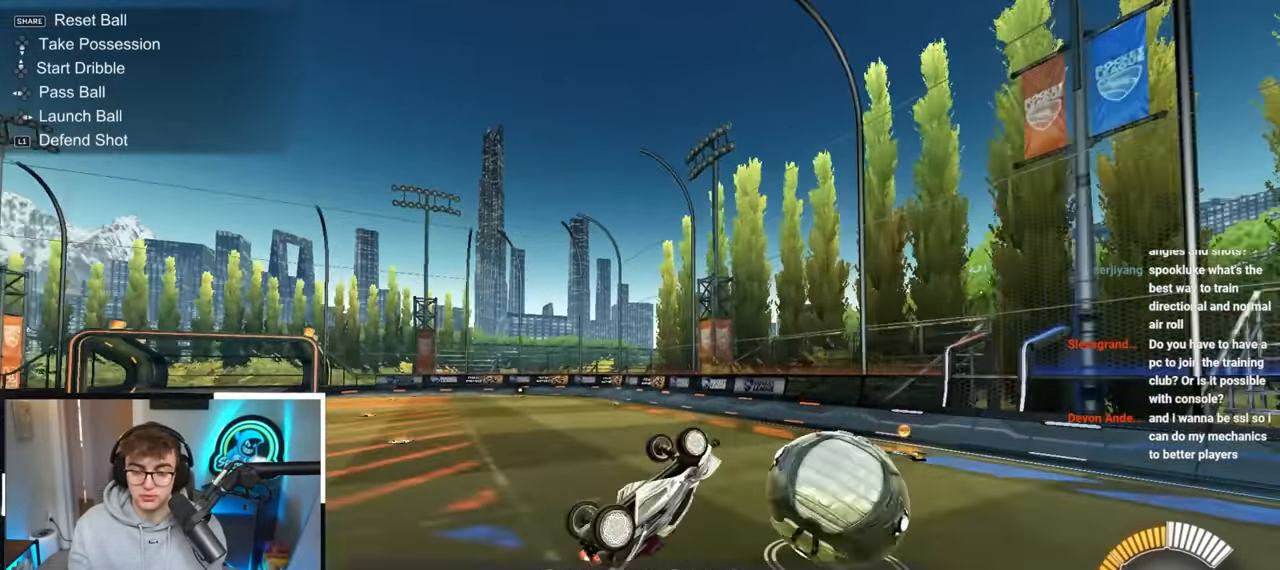
Gameplay with a controller (PlayStation layout); each line is a JSON object with the inputs held at the frame after it. "events" lists button and stick changes between this image and that frame as [ms after this image, input, new state], when the widget could be followed in between. Not read: R3.
{"buttons": [], "left_stick": "center", "right_stick": "center", "events": [[150, "left_stick", "up"], [217, "left_stick", "up-left"], [300, "SQUARE", "up"], [417, "left_stick", "center"]]}
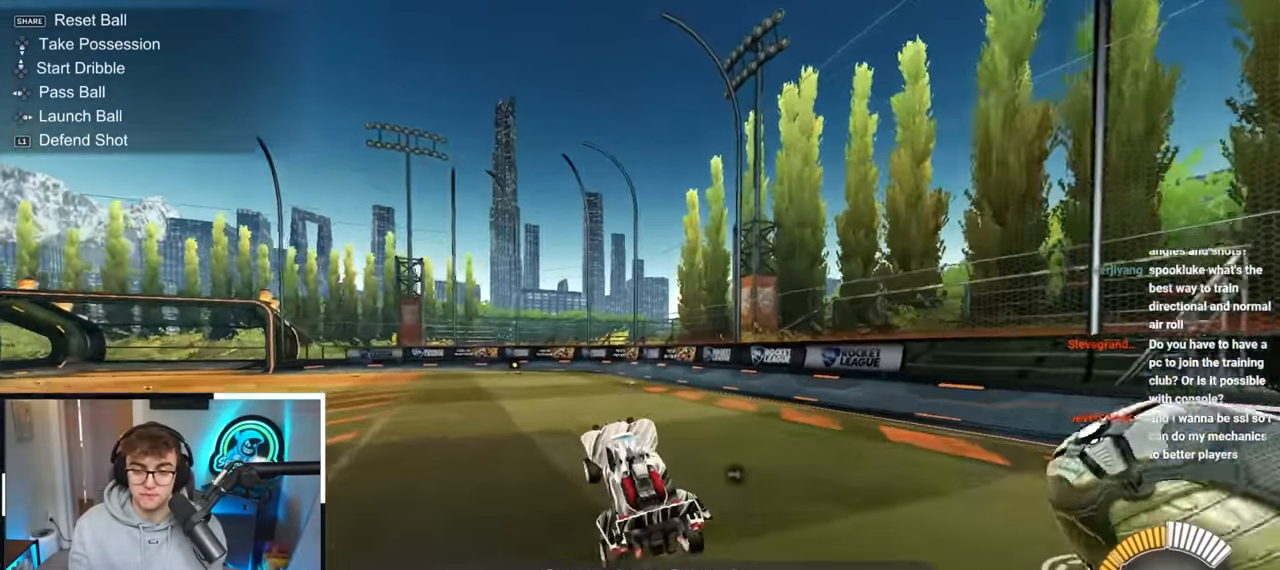
{"buttons": [], "left_stick": "down", "right_stick": "center", "events": [[100, "left_stick", "up-left"], [317, "left_stick", "down-left"], [450, "left_stick", "down"]]}
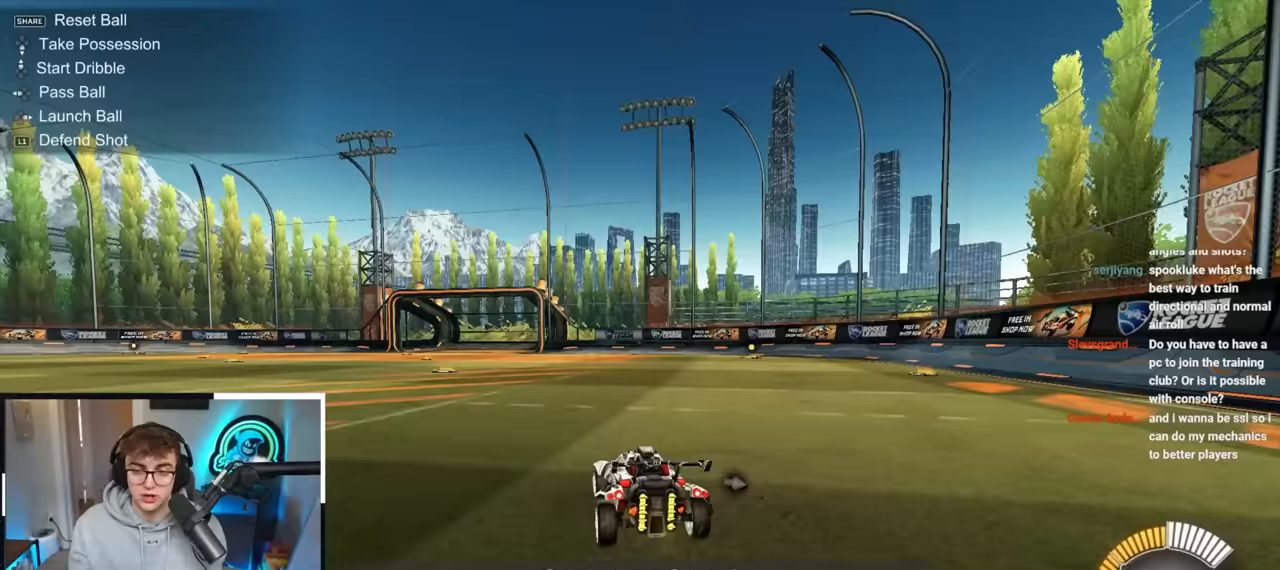
{"buttons": ["SQUARE"], "left_stick": "down-left", "right_stick": "center", "events": [[17, "CROSS", "down"], [17, "left_stick", "center"], [150, "CROSS", "up"], [233, "SQUARE", "down"], [250, "left_stick", "left"], [367, "left_stick", "down-left"]]}
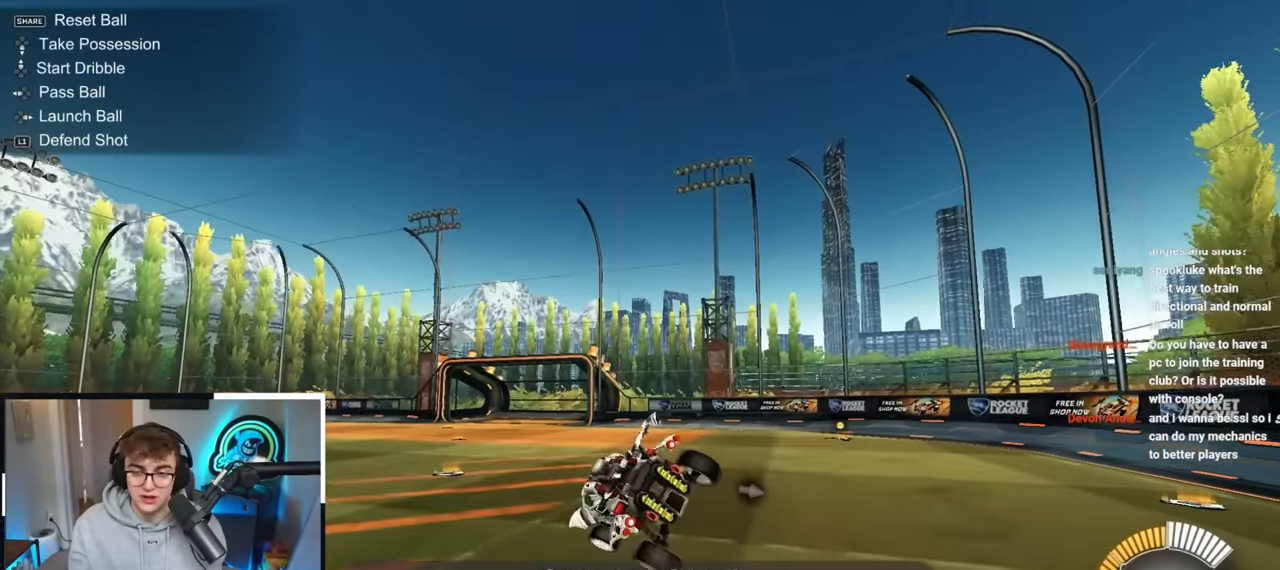
{"buttons": [], "left_stick": "left", "right_stick": "center", "events": [[333, "left_stick", "left"], [483, "SQUARE", "up"]]}
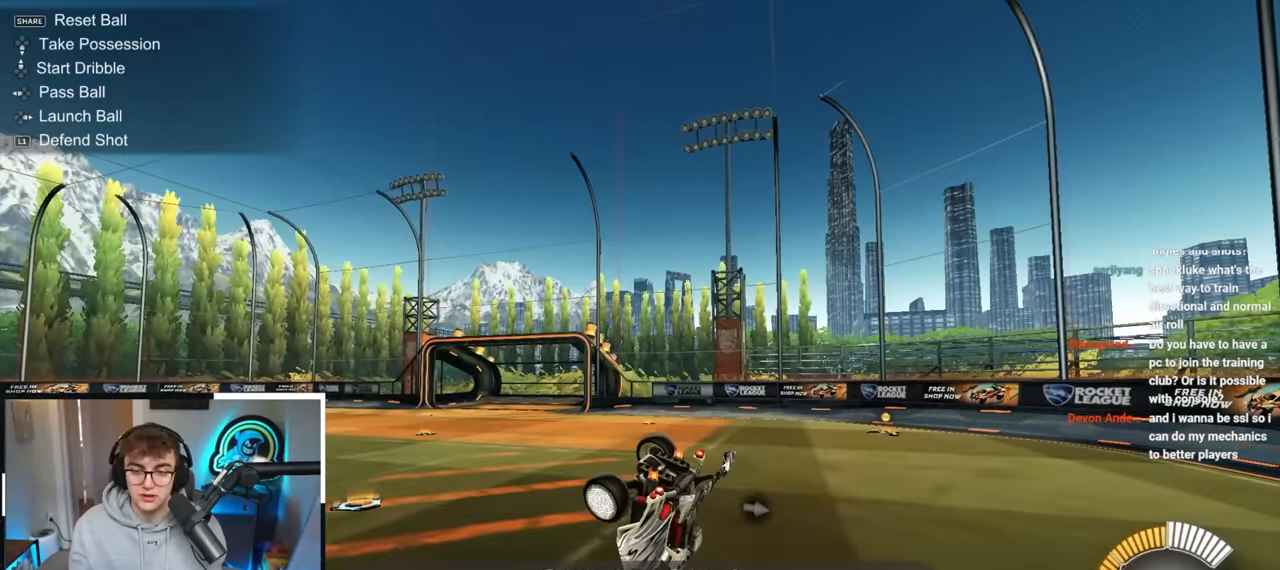
{"buttons": [], "left_stick": "up-left", "right_stick": "center", "events": [[100, "SQUARE", "down"], [383, "SQUARE", "up"], [433, "left_stick", "up-left"]]}
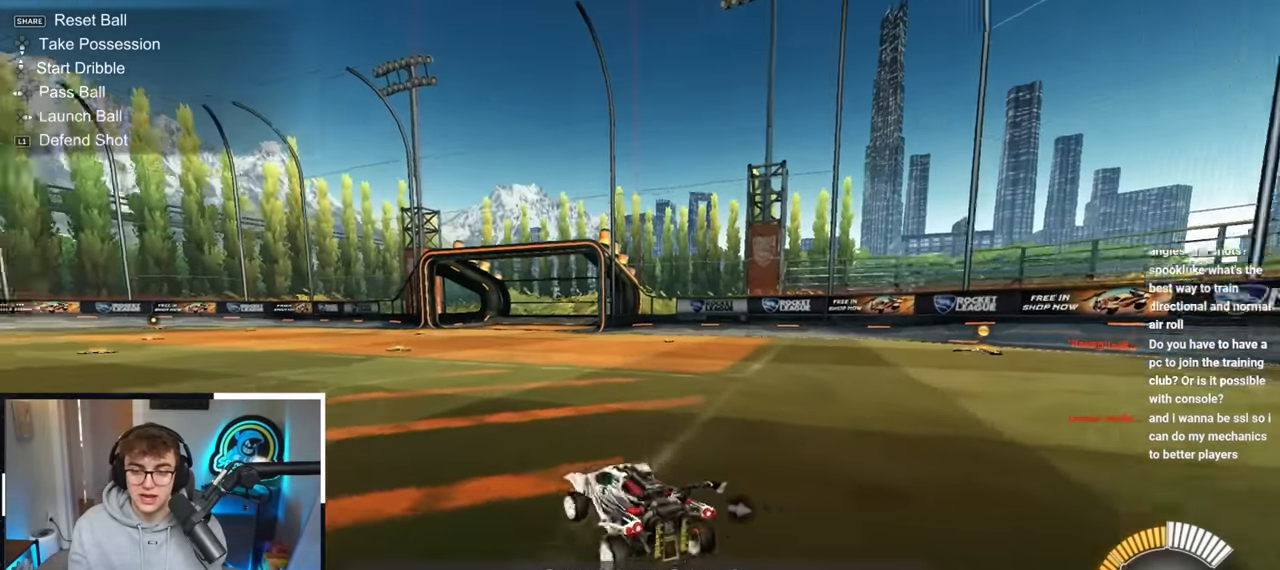
{"buttons": ["SQUARE"], "left_stick": "left", "right_stick": "center", "events": [[117, "left_stick", "up"], [233, "CROSS", "down"], [267, "left_stick", "center"], [400, "CROSS", "up"], [433, "SQUARE", "down"], [433, "left_stick", "left"]]}
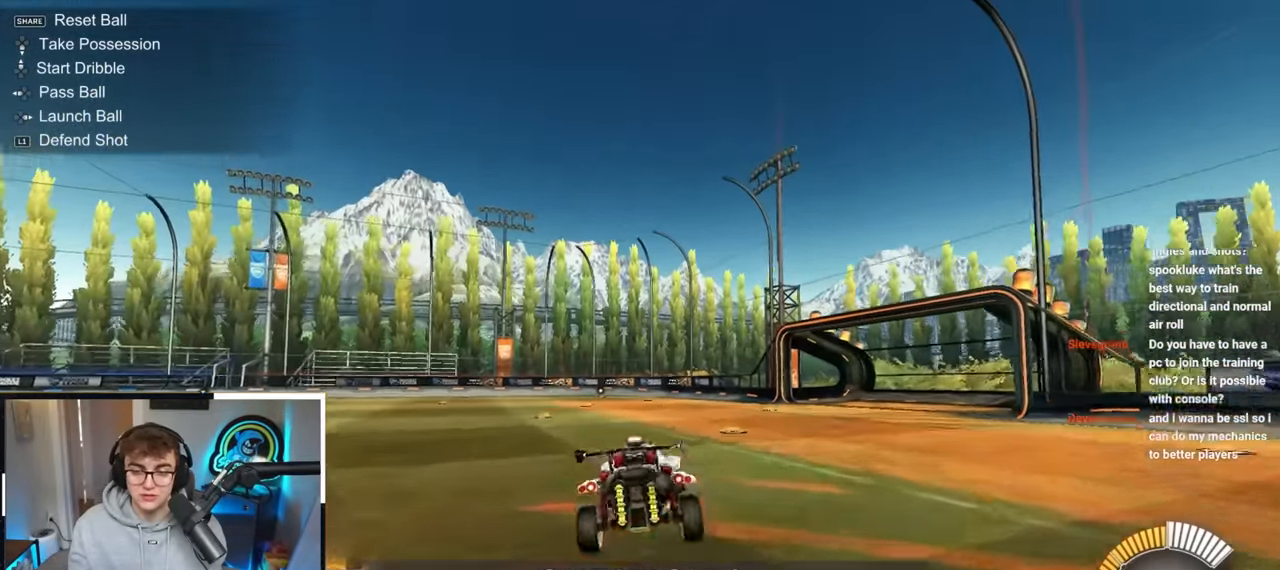
{"buttons": ["SQUARE"], "left_stick": "left", "right_stick": "center", "events": [[117, "left_stick", "down-left"], [433, "left_stick", "left"]]}
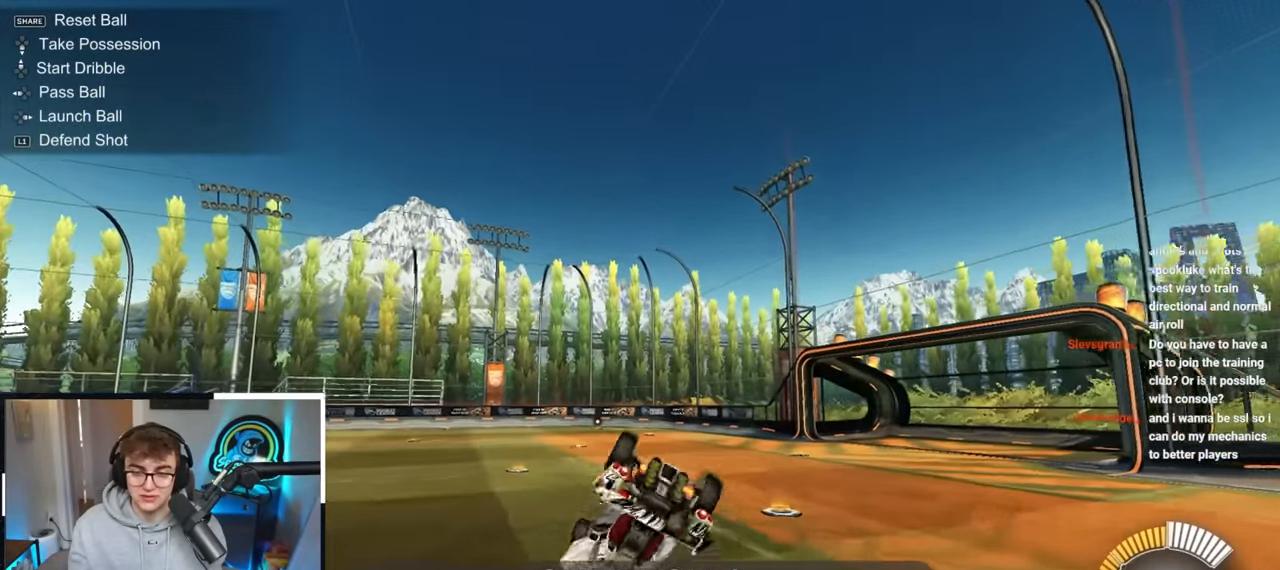
{"buttons": ["SQUARE"], "left_stick": "left", "right_stick": "center", "events": []}
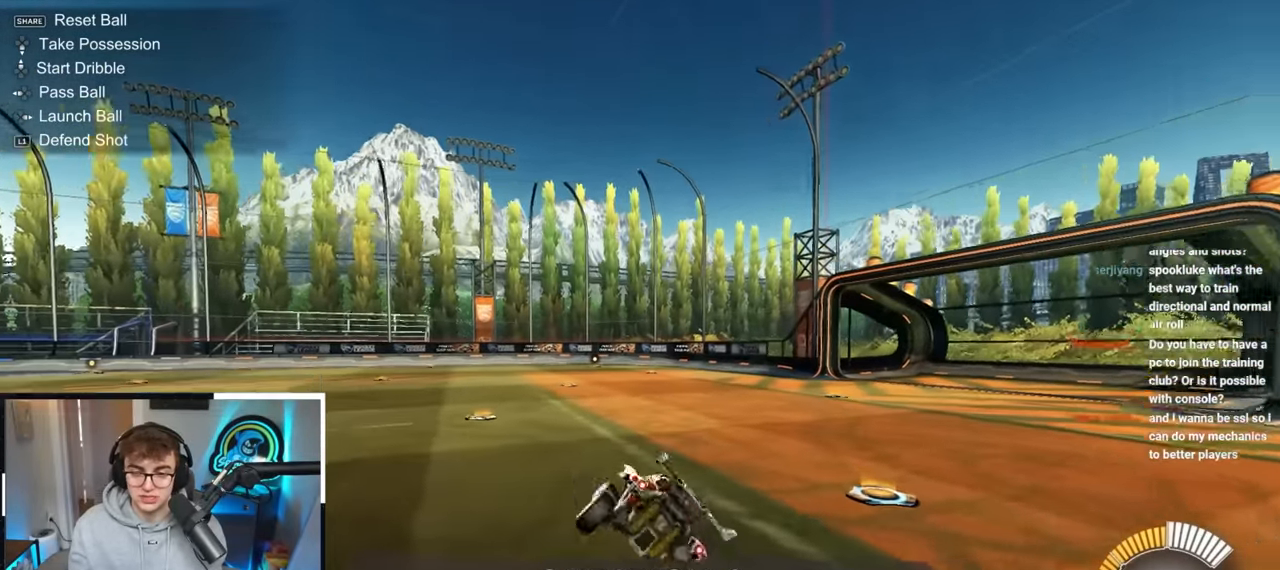
{"buttons": ["CROSS"], "left_stick": "center", "right_stick": "center", "events": [[83, "left_stick", "center"], [117, "SQUARE", "up"], [183, "left_stick", "up-right"], [350, "left_stick", "center"], [450, "CROSS", "down"]]}
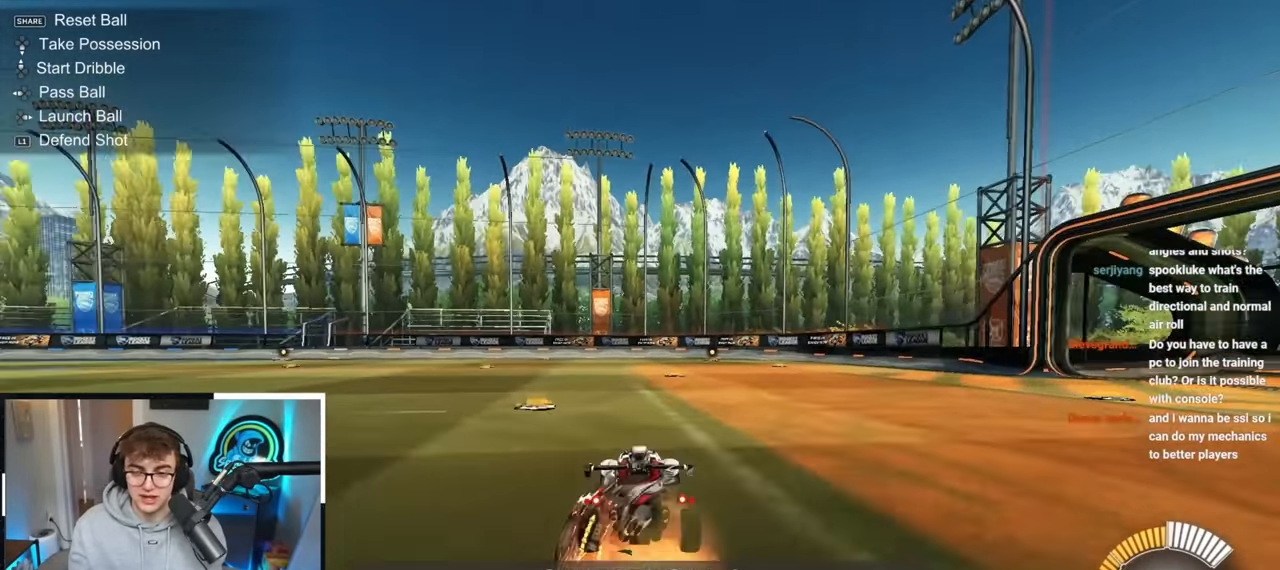
{"buttons": ["SQUARE"], "left_stick": "left", "right_stick": "center", "events": [[83, "SQUARE", "down"], [100, "CROSS", "up"], [100, "left_stick", "left"]]}
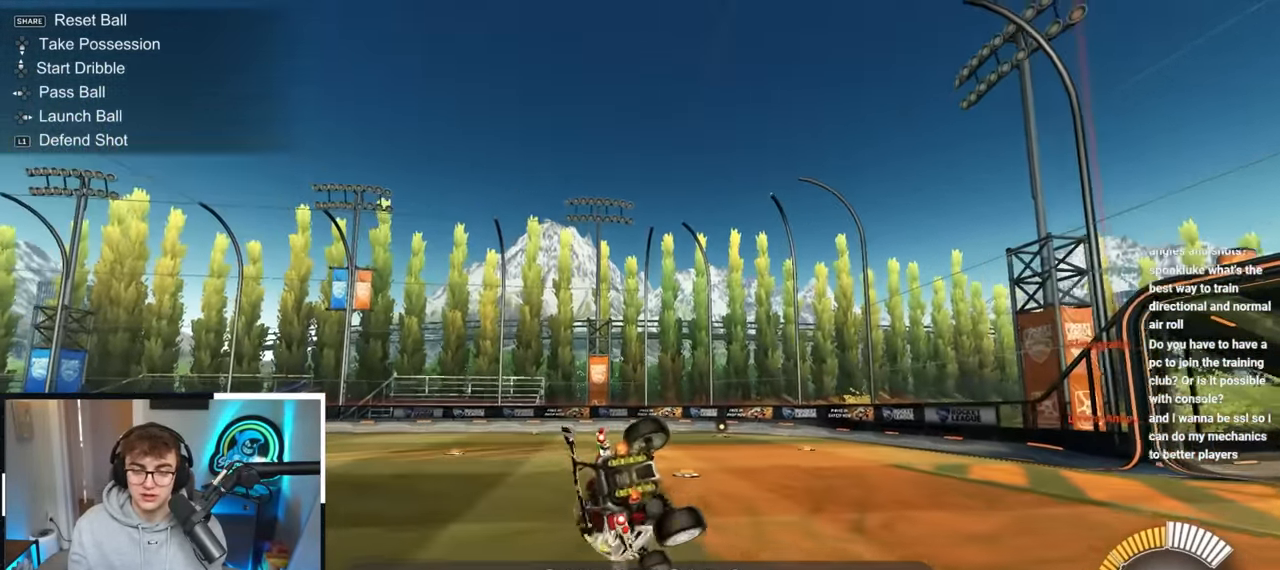
{"buttons": ["SQUARE"], "left_stick": "left", "right_stick": "center", "events": []}
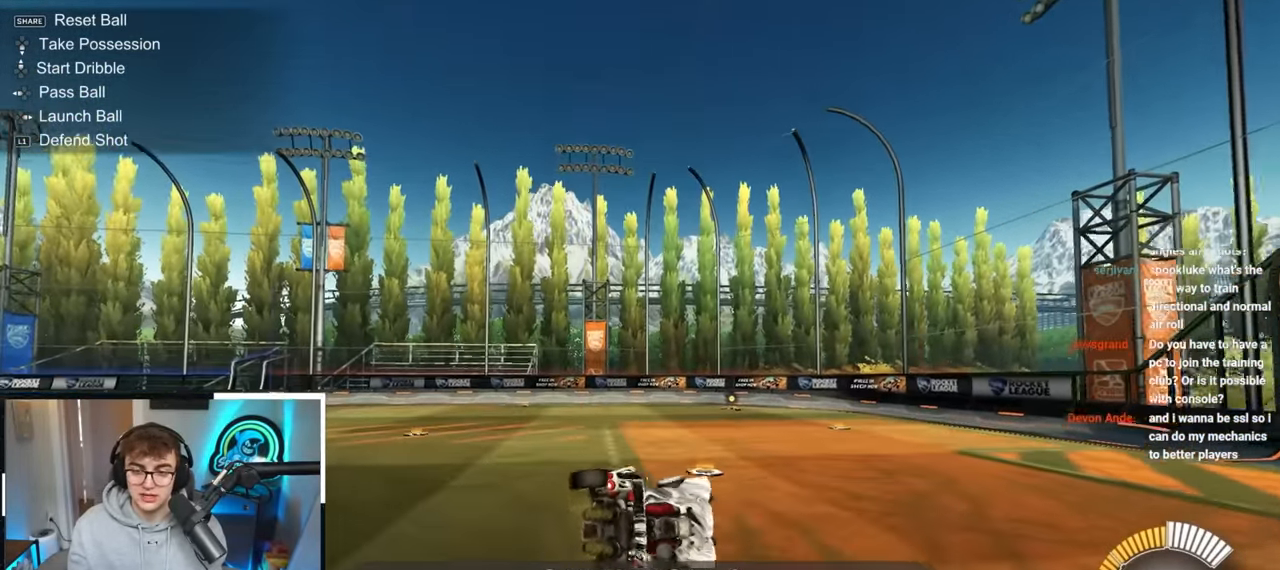
{"buttons": [], "left_stick": "center", "right_stick": "center", "events": [[133, "SQUARE", "up"], [150, "left_stick", "center"]]}
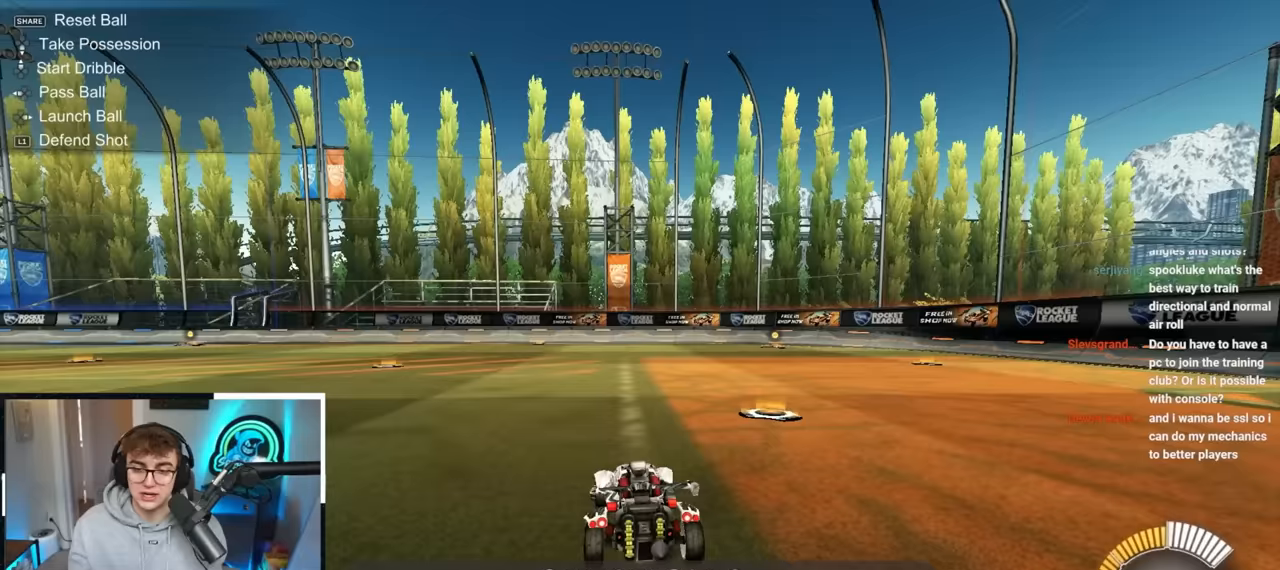
{"buttons": [], "left_stick": "center", "right_stick": "center", "events": [[117, "CROSS", "down"], [133, "left_stick", "down-left"], [233, "left_stick", "center"], [250, "CROSS", "up"], [383, "L2", "down"], [500, "L2", "up"]]}
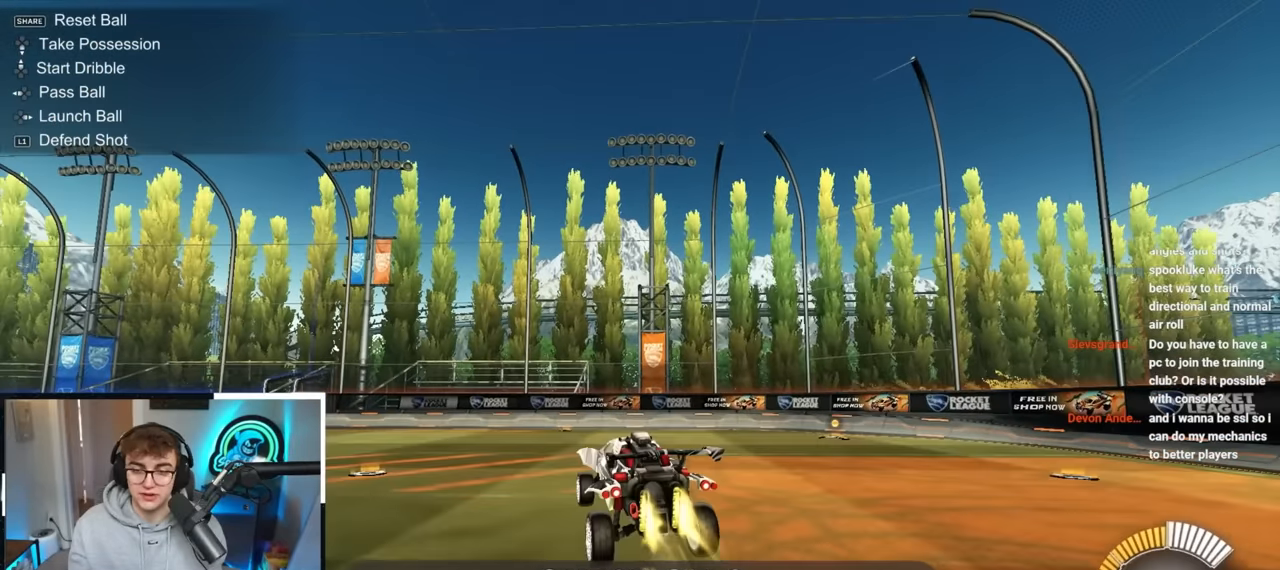
{"buttons": ["SQUARE", "L2"], "left_stick": "left", "right_stick": "center", "events": [[100, "L2", "down"], [267, "L2", "up"], [317, "L2", "down"], [467, "SQUARE", "down"], [467, "left_stick", "left"]]}
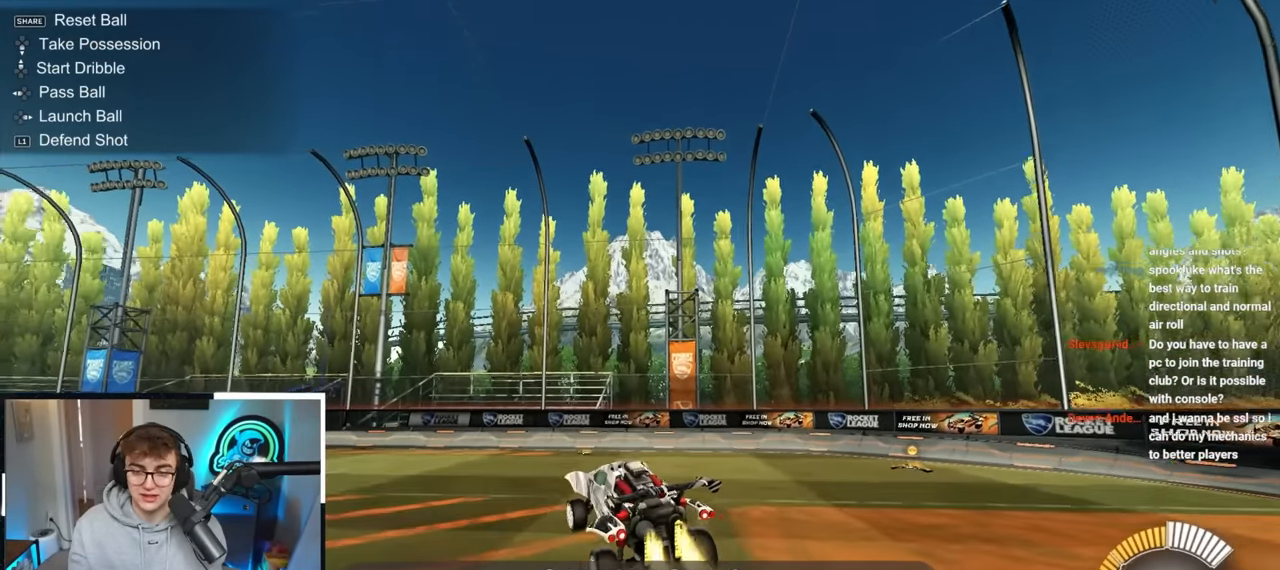
{"buttons": ["SQUARE", "L2"], "left_stick": "left", "right_stick": "center", "events": [[167, "left_stick", "down-left"], [367, "left_stick", "left"]]}
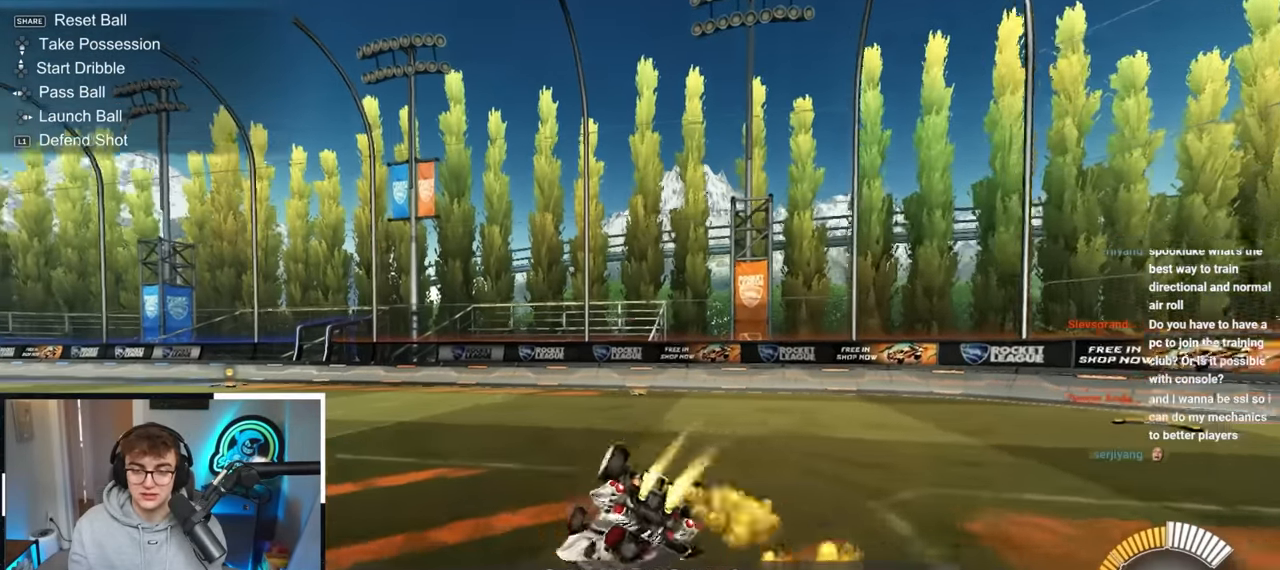
{"buttons": [], "left_stick": "left", "right_stick": "center", "events": [[117, "left_stick", "up-left"], [167, "L2", "up"], [400, "left_stick", "left"], [450, "SQUARE", "up"]]}
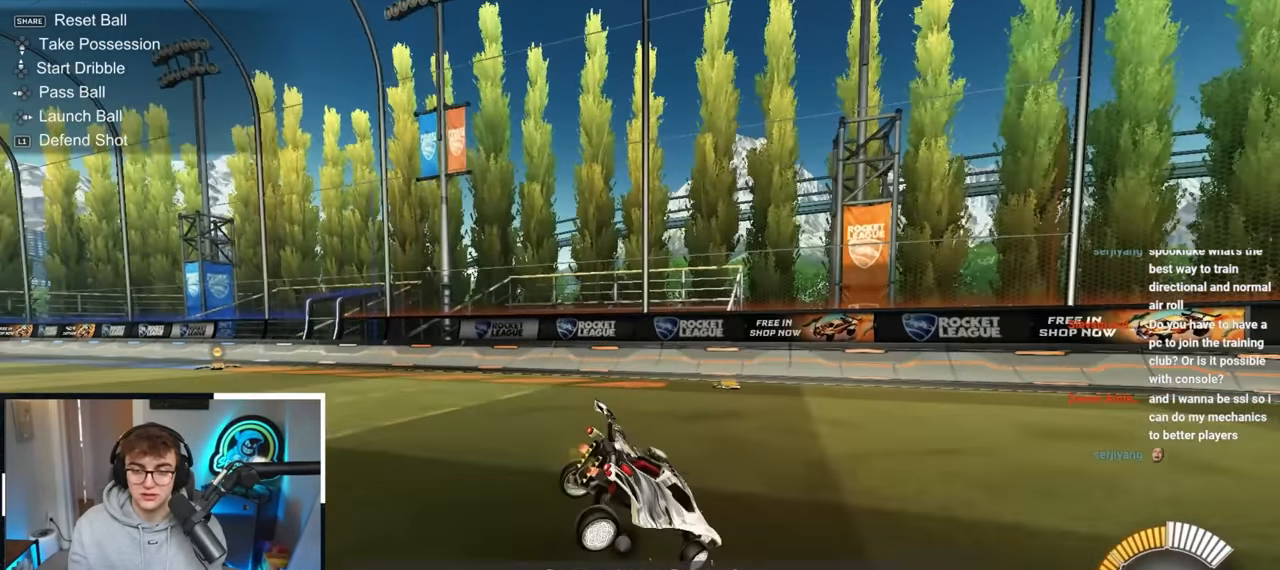
{"buttons": [], "left_stick": "up-right", "right_stick": "center", "events": [[117, "left_stick", "up"], [167, "left_stick", "up-right"], [267, "left_stick", "right"], [367, "left_stick", "up-right"]]}
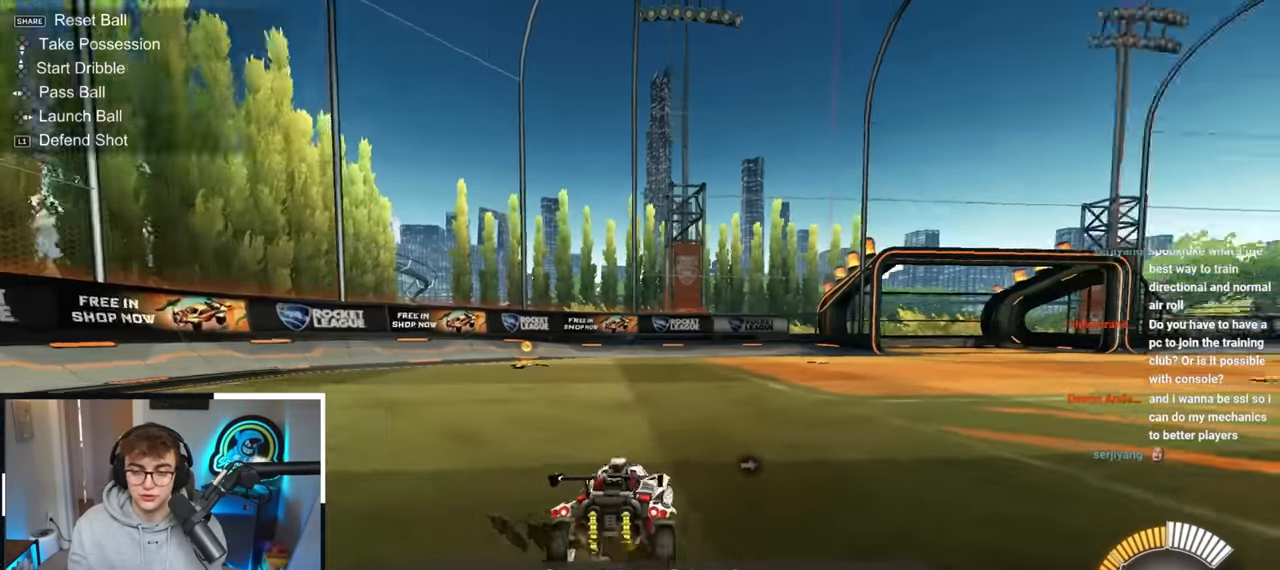
{"buttons": ["SQUARE", "L2"], "left_stick": "up-left", "right_stick": "center", "events": [[100, "CROSS", "down"], [117, "left_stick", "center"], [233, "CROSS", "up"], [333, "SQUARE", "down"], [383, "L2", "down"], [417, "left_stick", "up-left"]]}
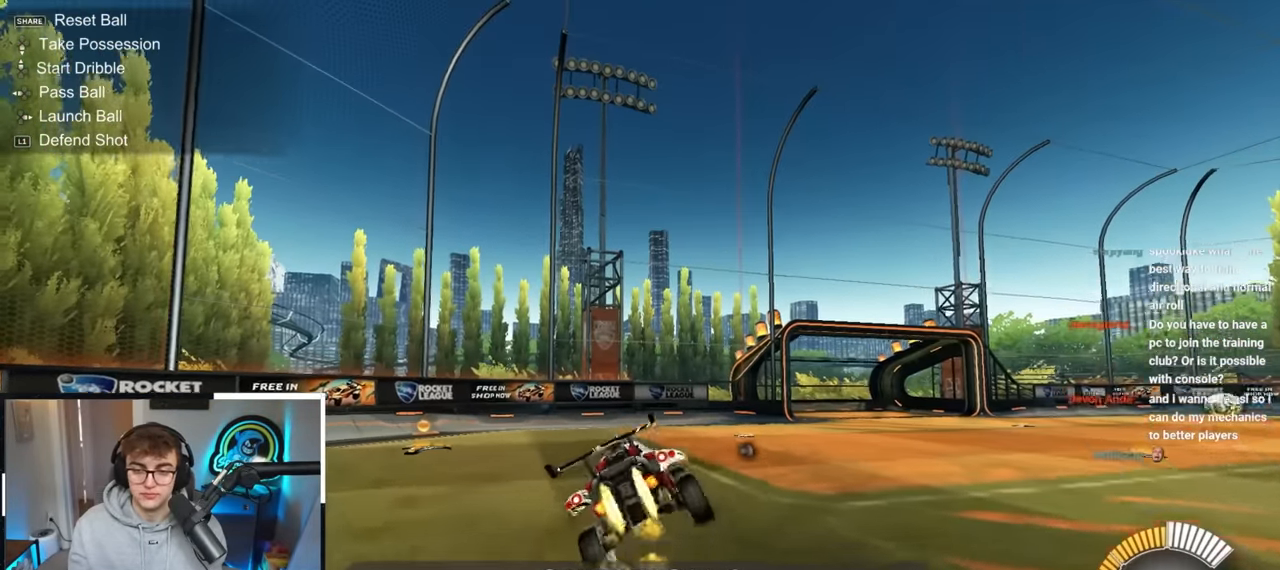
{"buttons": ["SQUARE", "L2"], "left_stick": "down-left", "right_stick": "center", "events": [[17, "left_stick", "down-left"], [83, "L2", "up"], [167, "left_stick", "center"], [183, "L2", "down"], [333, "left_stick", "down"], [400, "left_stick", "center"], [500, "left_stick", "down-left"]]}
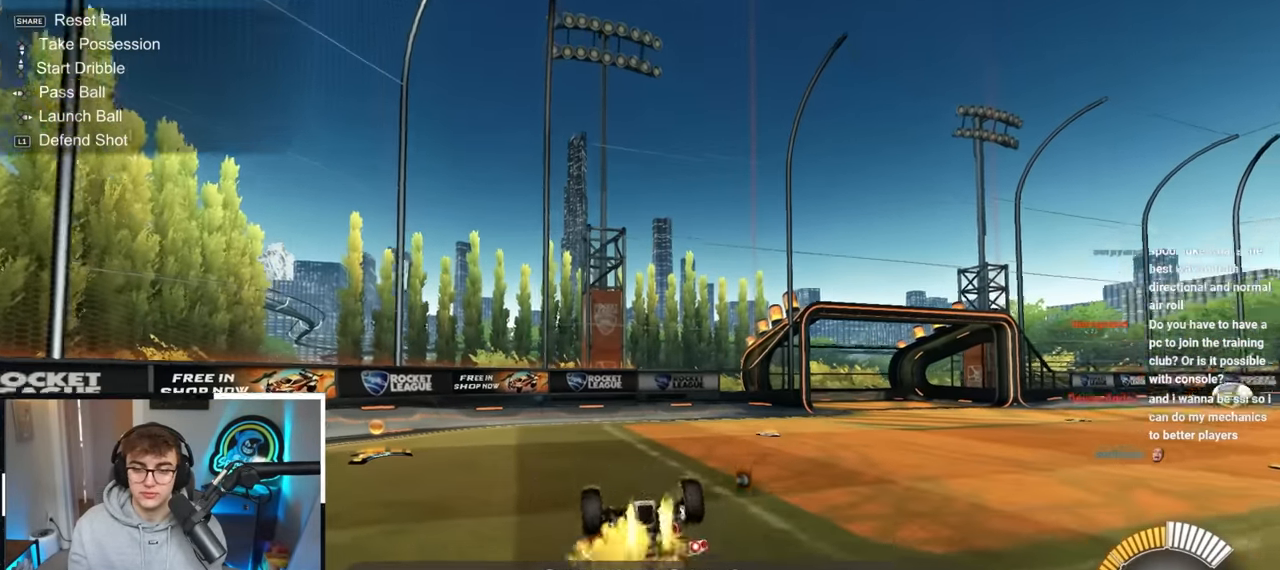
{"buttons": ["SQUARE", "L2"], "left_stick": "down", "right_stick": "center", "events": [[117, "left_stick", "down"]]}
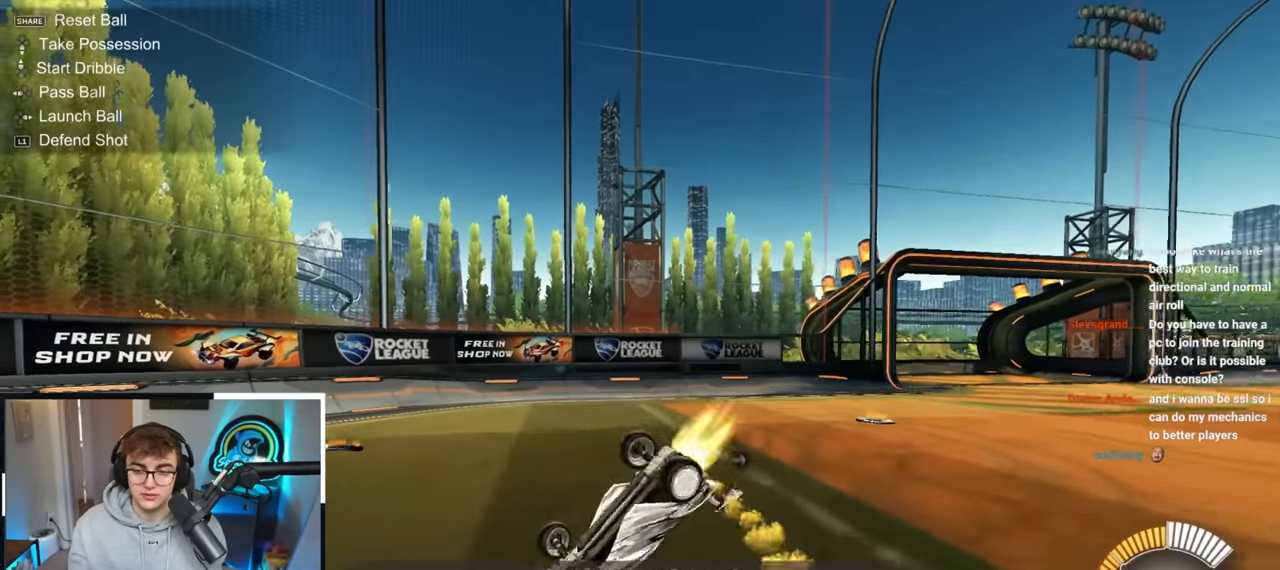
{"buttons": [], "left_stick": "up-right", "right_stick": "center", "events": [[50, "left_stick", "down-left"], [133, "L2", "up"], [267, "SQUARE", "up"], [267, "left_stick", "down-right"], [500, "left_stick", "up-right"]]}
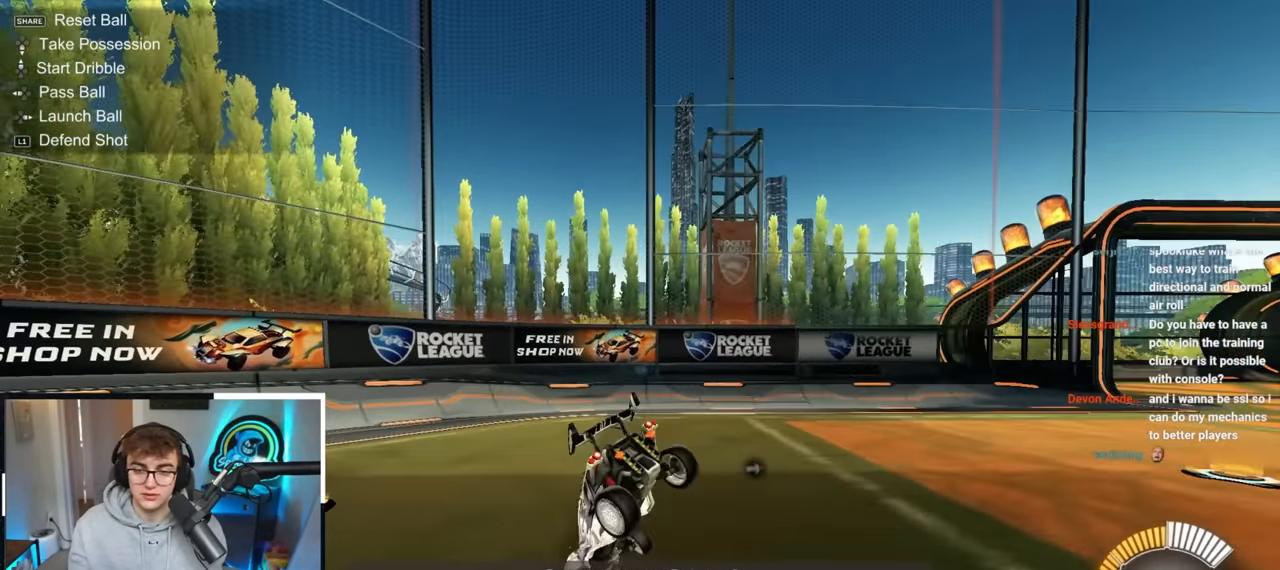
{"buttons": ["R1"], "left_stick": "up-right", "right_stick": "center", "events": [[433, "R1", "down"]]}
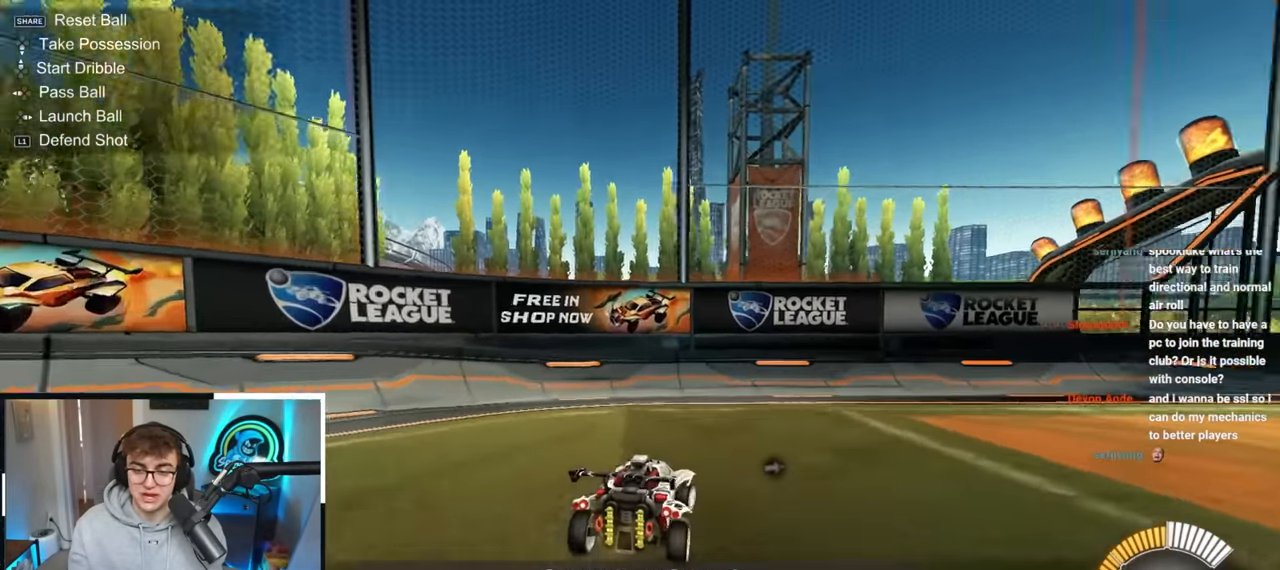
{"buttons": [], "left_stick": "up-right", "right_stick": "center", "events": [[33, "R1", "up"]]}
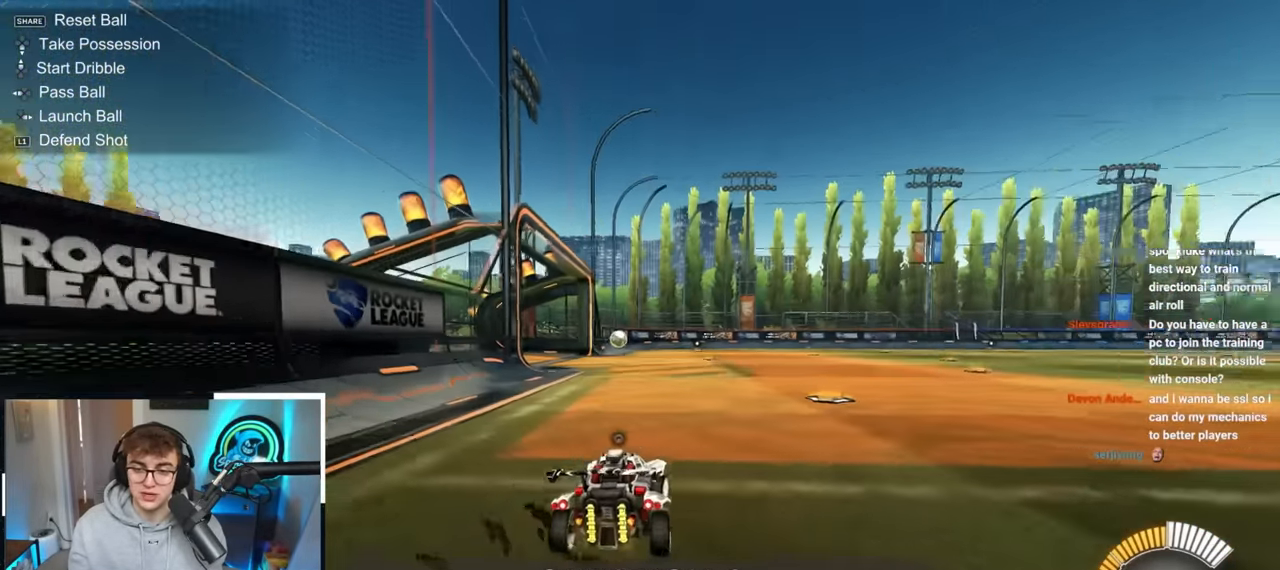
{"buttons": ["SQUARE", "L2"], "left_stick": "down-left", "right_stick": "center", "events": [[33, "left_stick", "center"], [83, "CROSS", "down"], [250, "CROSS", "up"], [250, "SQUARE", "down"], [250, "left_stick", "up-left"], [350, "left_stick", "down-left"], [383, "L2", "down"]]}
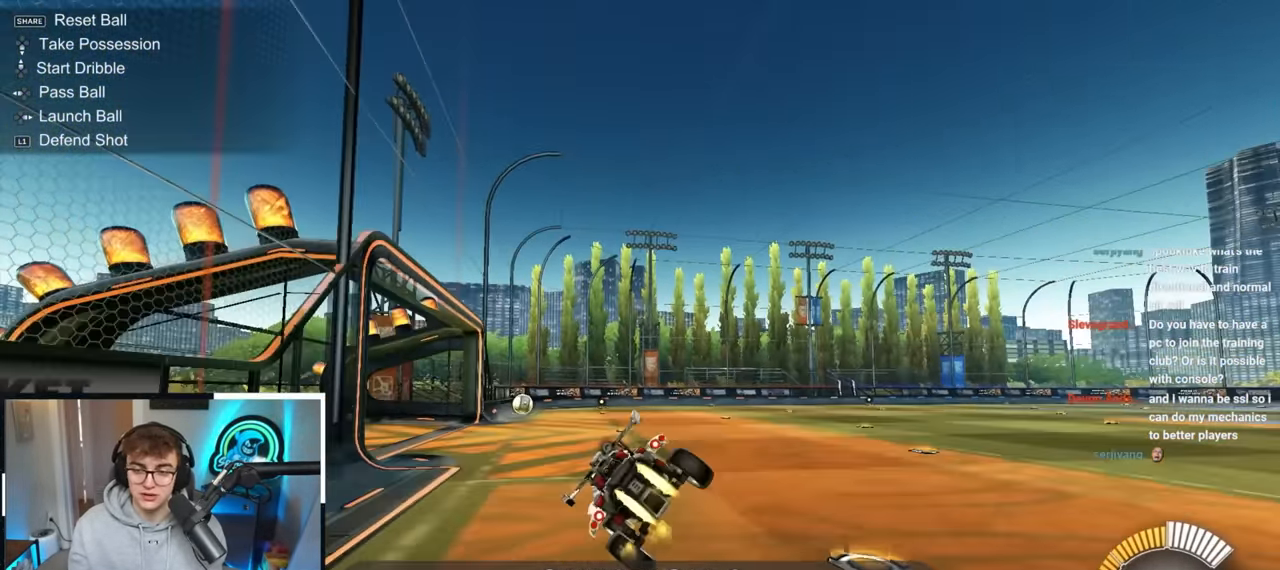
{"buttons": ["SQUARE", "L2"], "left_stick": "center", "right_stick": "center", "events": [[17, "left_stick", "center"], [183, "SQUARE", "up"], [200, "L2", "up"], [367, "L2", "down"], [483, "SQUARE", "down"]]}
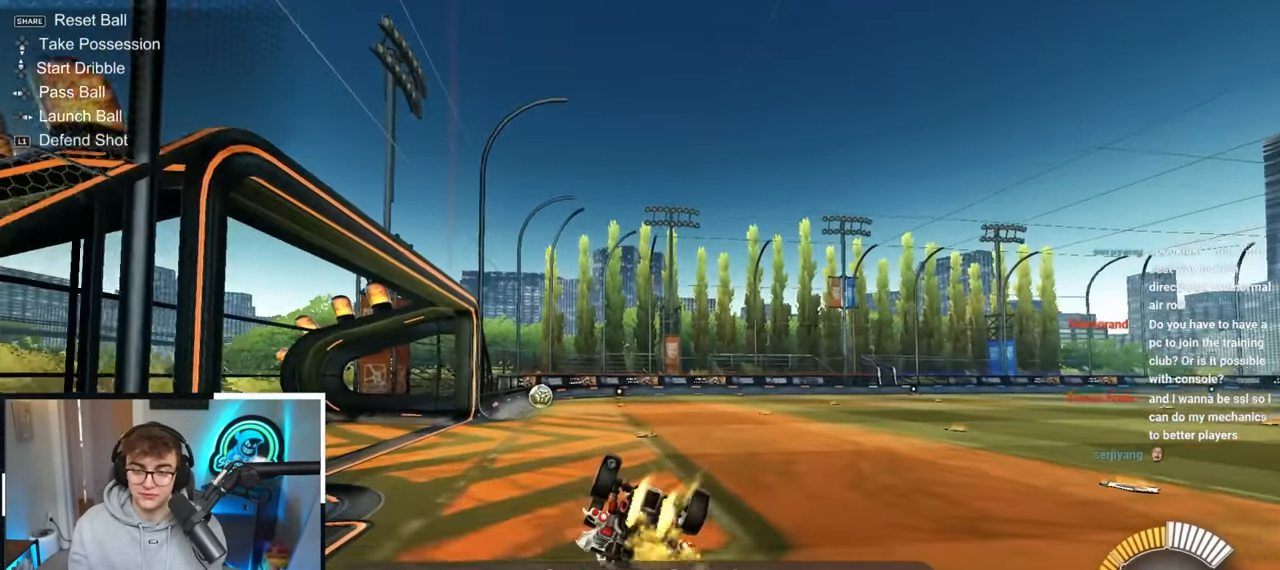
{"buttons": ["SQUARE", "L2"], "left_stick": "down-right", "right_stick": "center", "events": [[100, "left_stick", "right"], [233, "left_stick", "up-left"], [467, "left_stick", "down-right"]]}